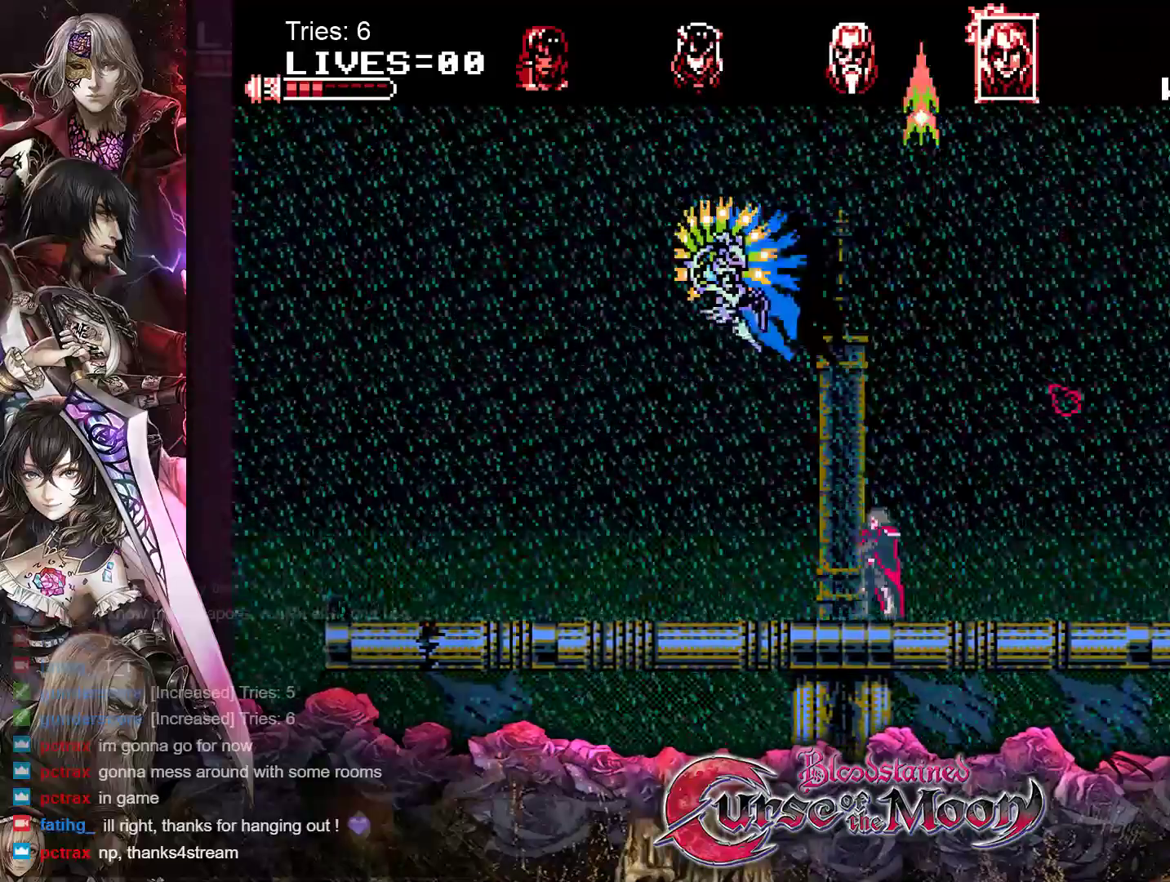
Gameplay with a controller (Nintendo layout); each line is a JSON object with the inputs held at the frame after it. "events" lists button and stick changes between this image and that frame as [ms after this image, input, new state], when the widget could be followed in between. Not read: L1 L3 R3.
{"buttons": ["DPAD_LEFT"], "events": []}
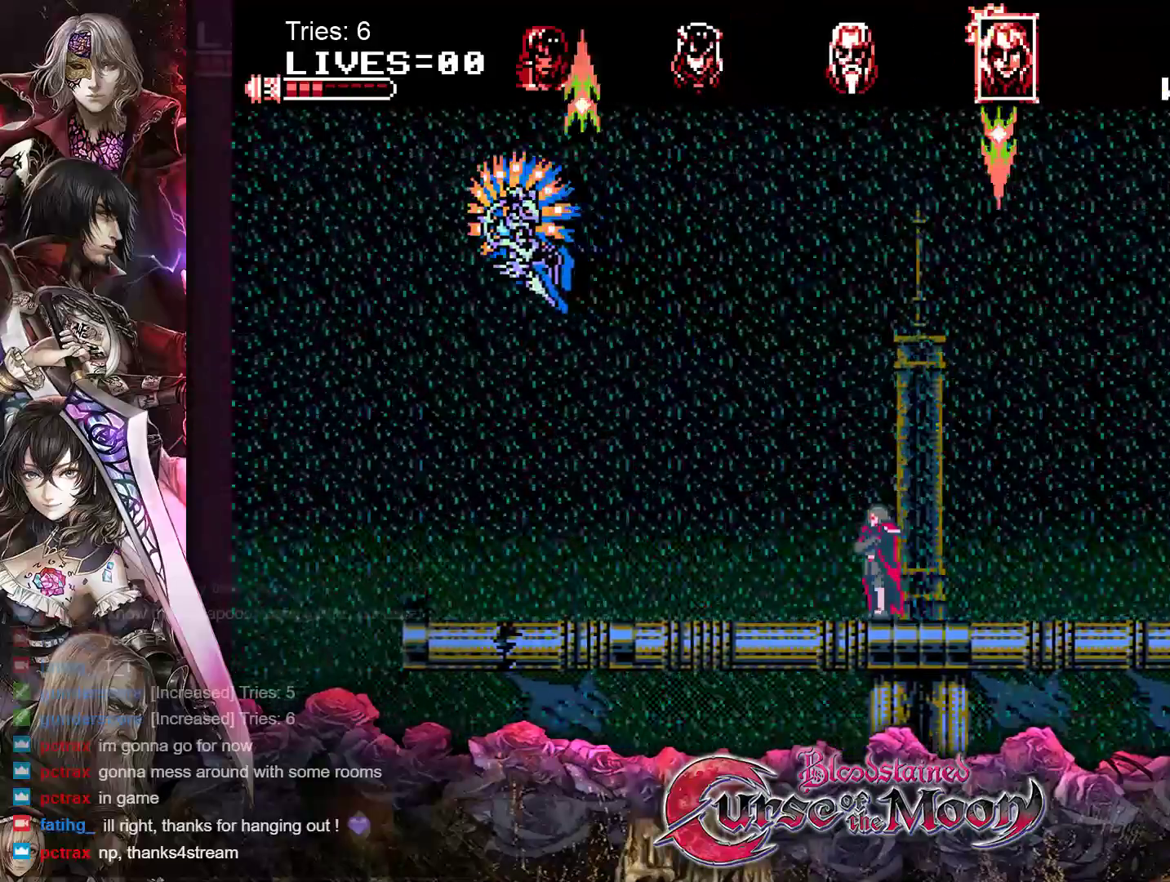
{"buttons": ["DPAD_LEFT"], "events": [[133, "DPAD_DOWN", "down"], [250, "Y", "down"], [383, "Y", "up"], [400, "DPAD_DOWN", "up"]]}
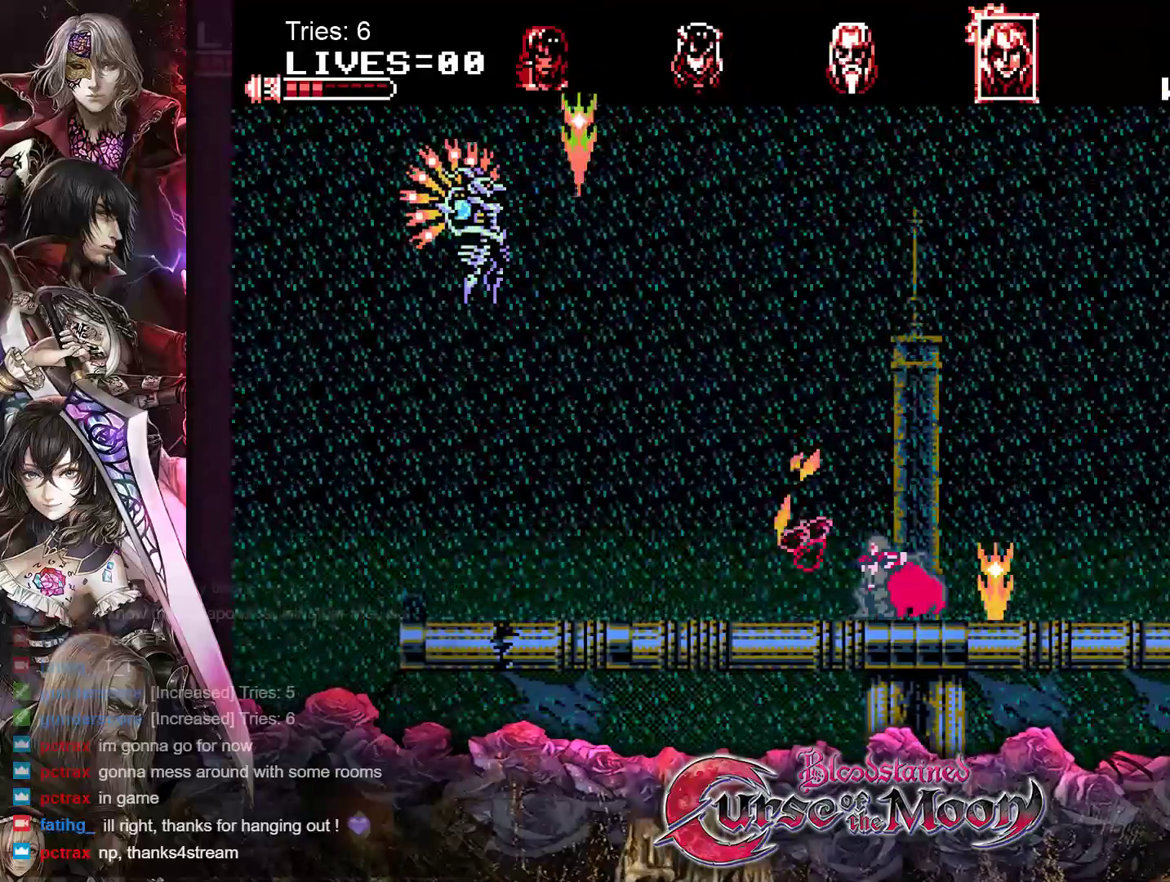
{"buttons": ["DPAD_LEFT"], "events": []}
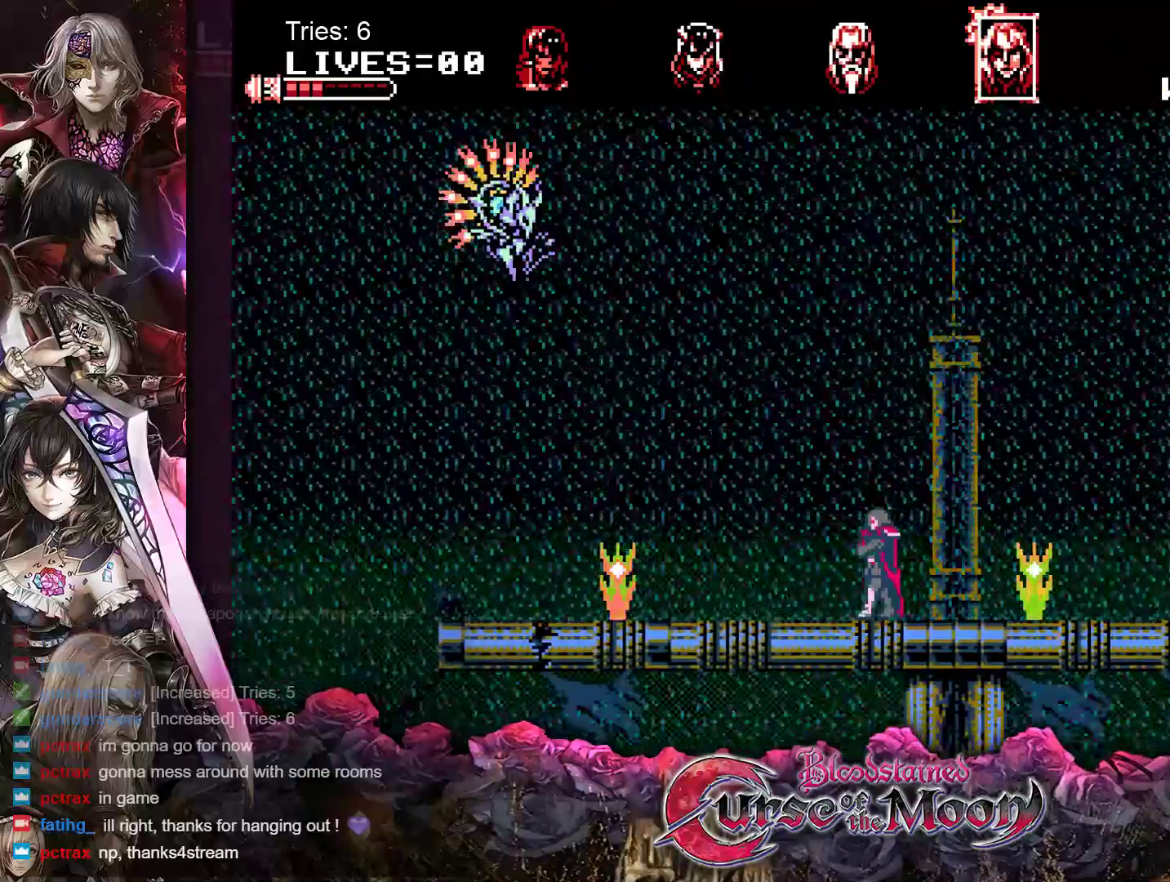
{"buttons": ["DPAD_LEFT"], "events": []}
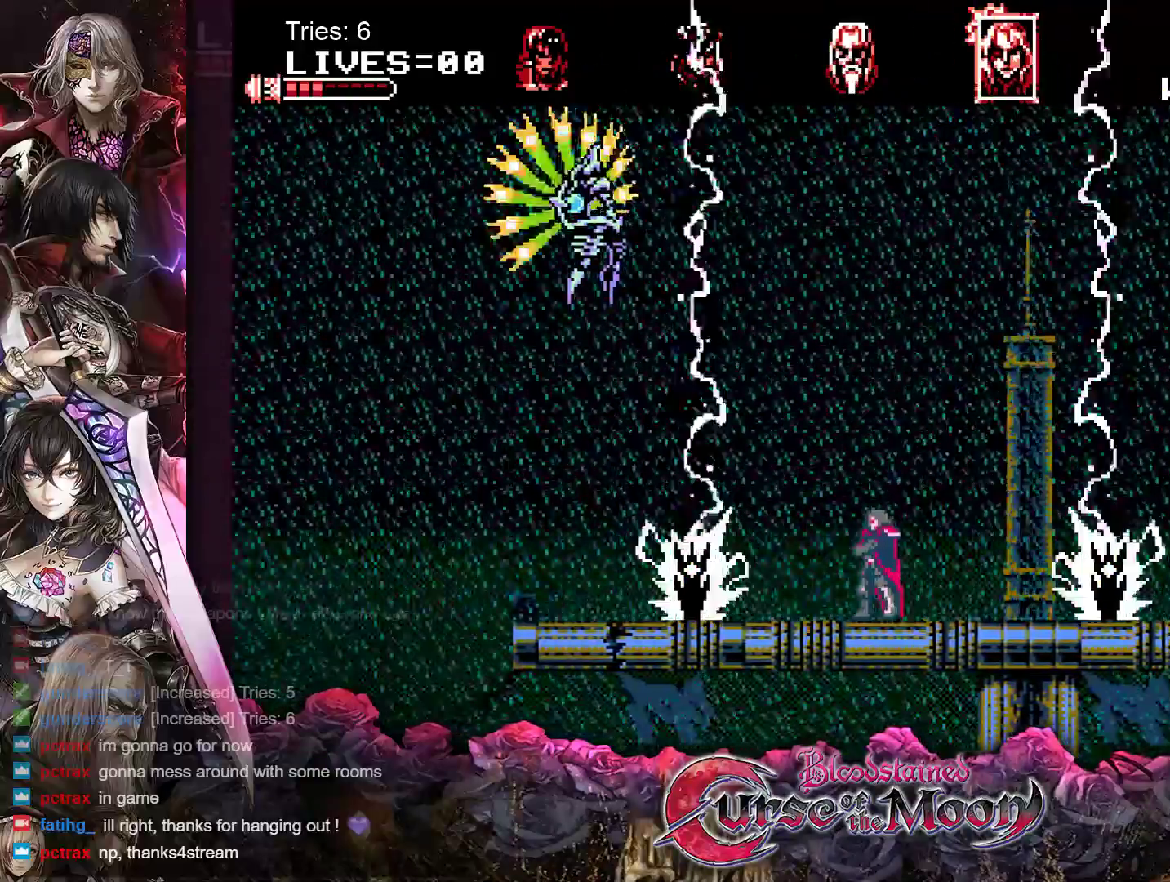
{"buttons": ["Y", "DPAD_DOWN", "DPAD_LEFT"], "events": [[317, "DPAD_DOWN", "down"], [367, "Y", "down"]]}
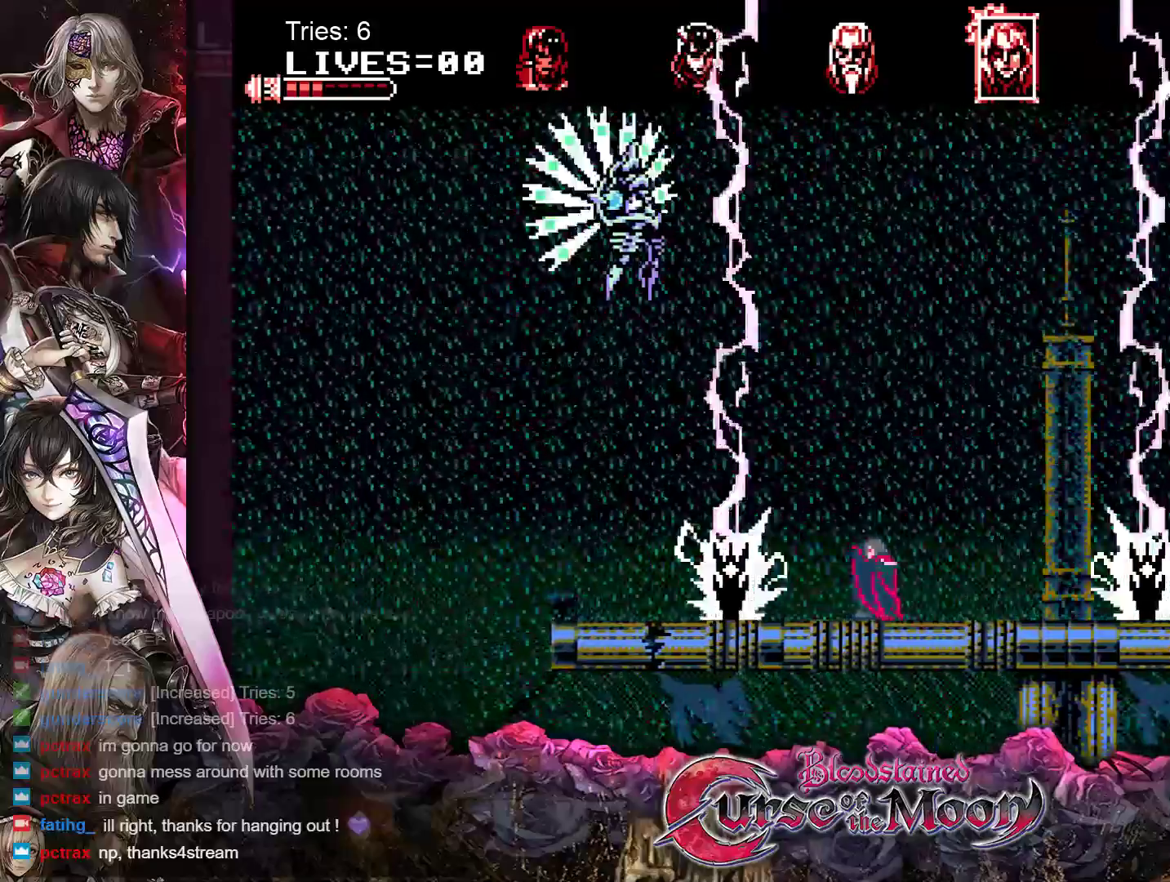
{"buttons": ["DPAD_LEFT"], "events": [[17, "Y", "up"], [83, "DPAD_DOWN", "up"]]}
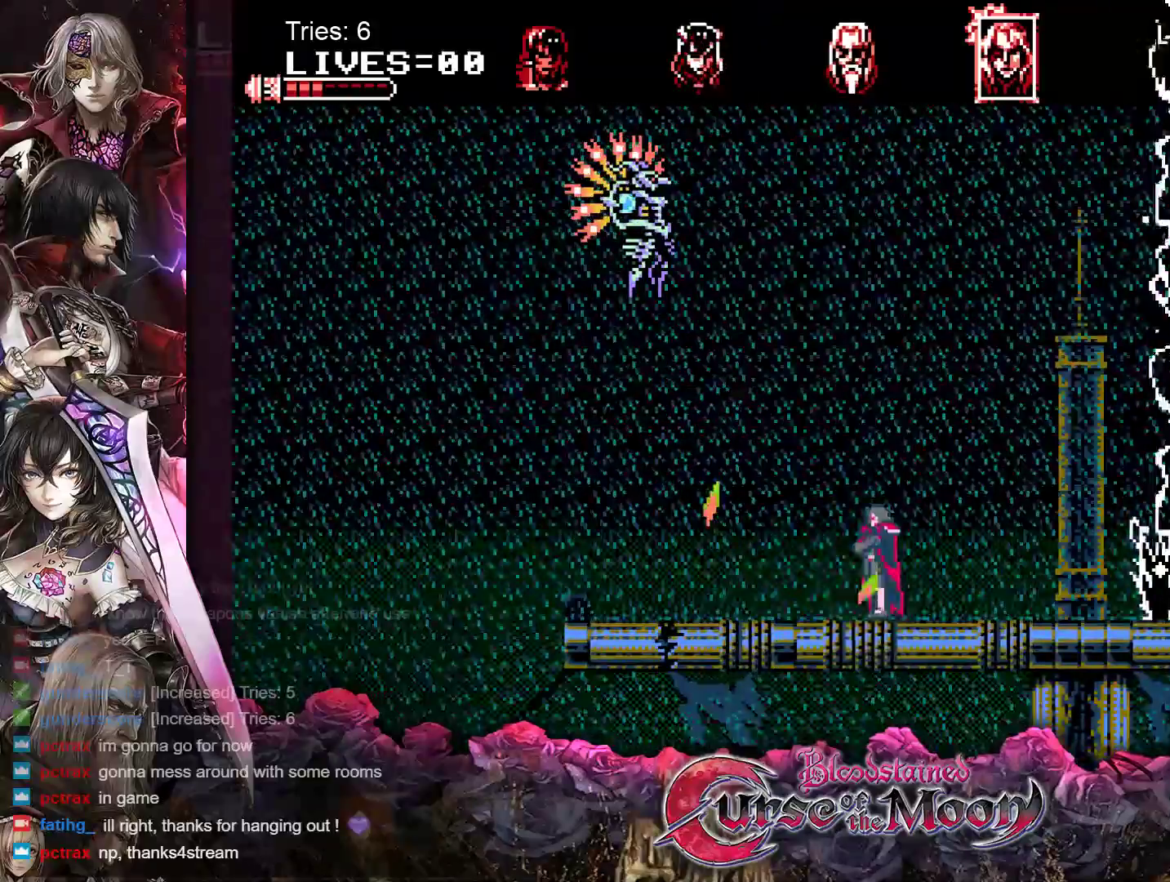
{"buttons": ["DPAD_LEFT"], "events": []}
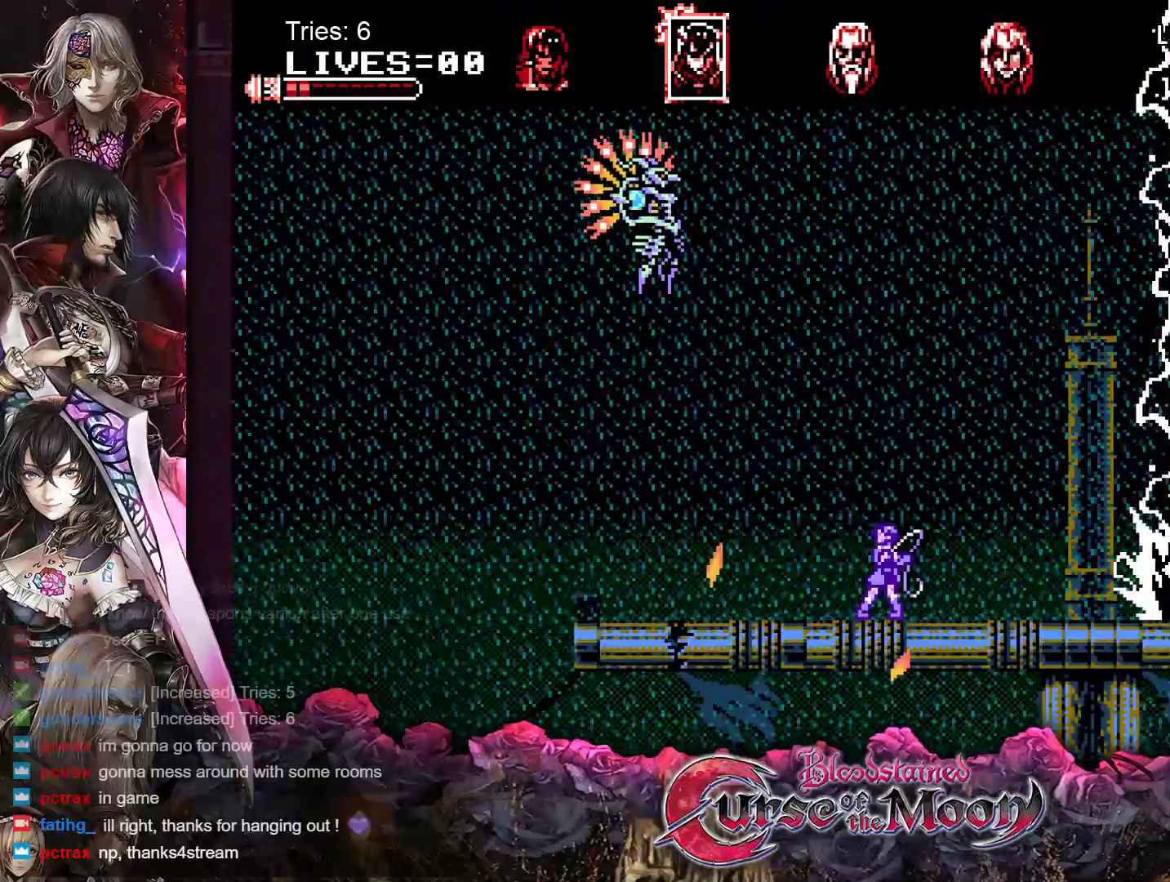
{"buttons": ["DPAD_LEFT"], "events": []}
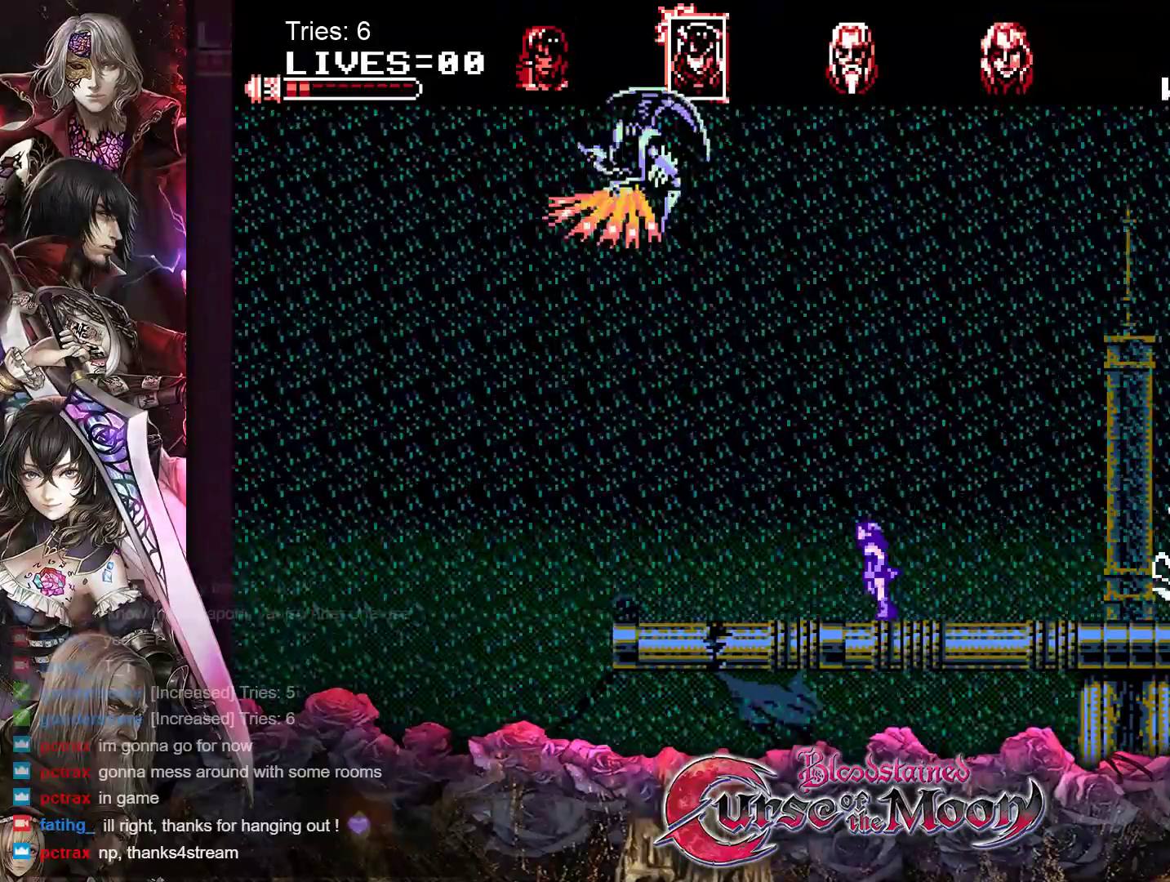
{"buttons": ["DPAD_LEFT"], "events": []}
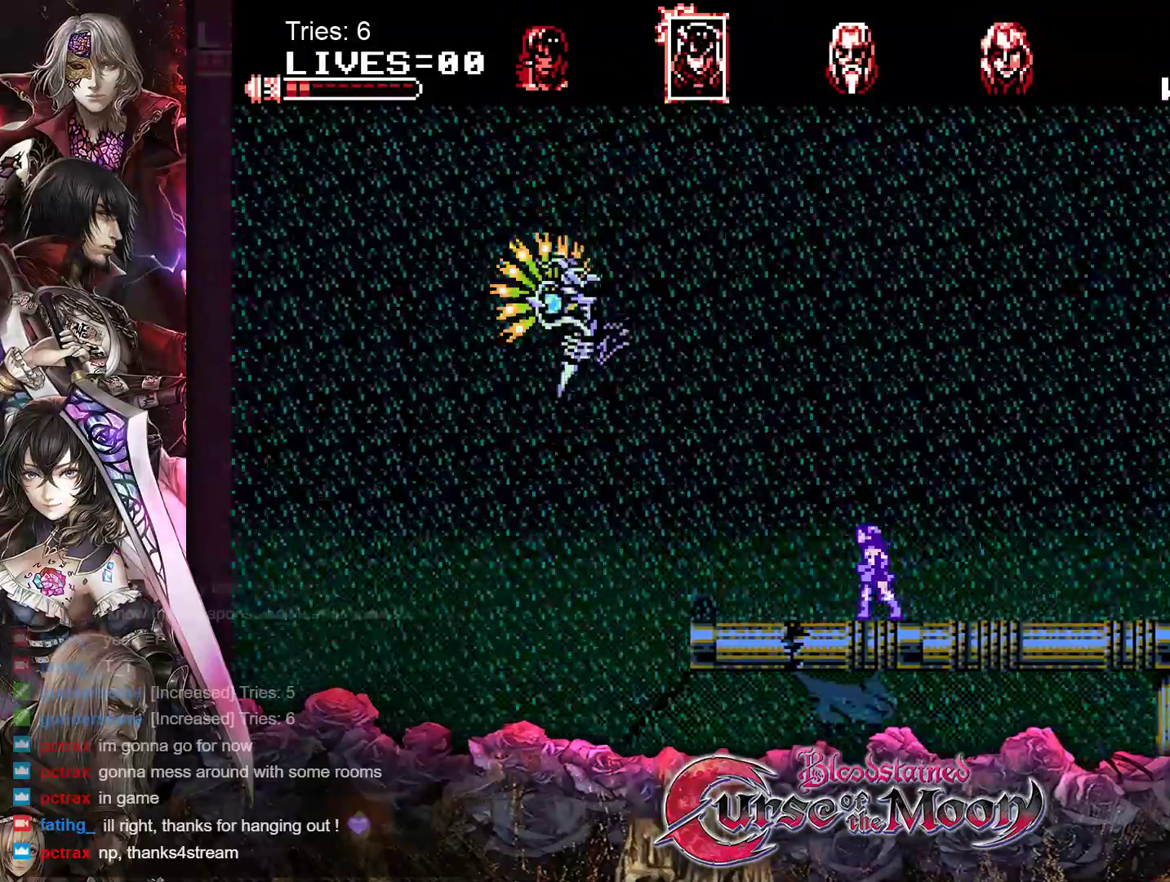
{"buttons": ["DPAD_DOWN", "DPAD_LEFT"], "events": [[350, "DPAD_DOWN", "down"], [383, "Y", "down"], [483, "Y", "up"]]}
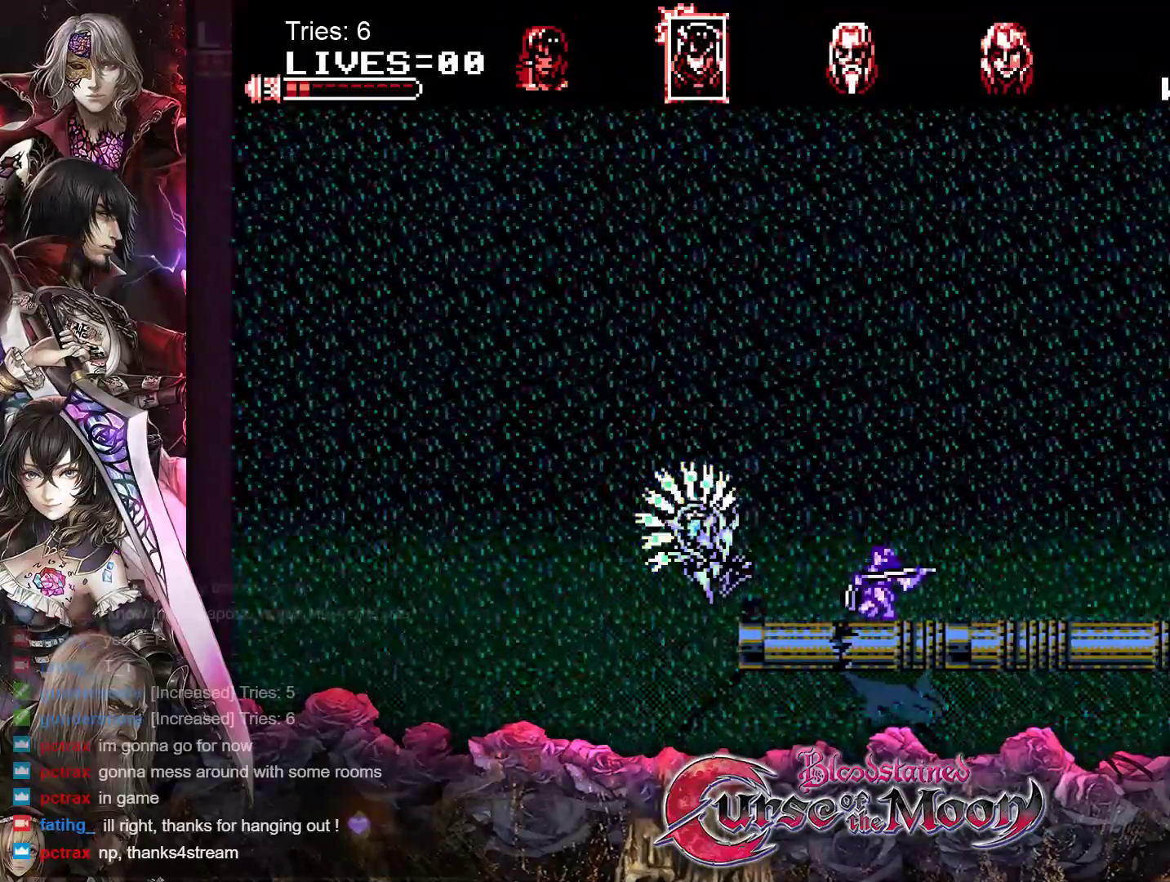
{"buttons": ["Y", "DPAD_DOWN", "DPAD_LEFT"], "events": [[67, "Y", "down"], [133, "Y", "up"], [200, "Y", "down"], [267, "Y", "up"], [350, "Y", "down"], [417, "Y", "up"], [483, "Y", "down"]]}
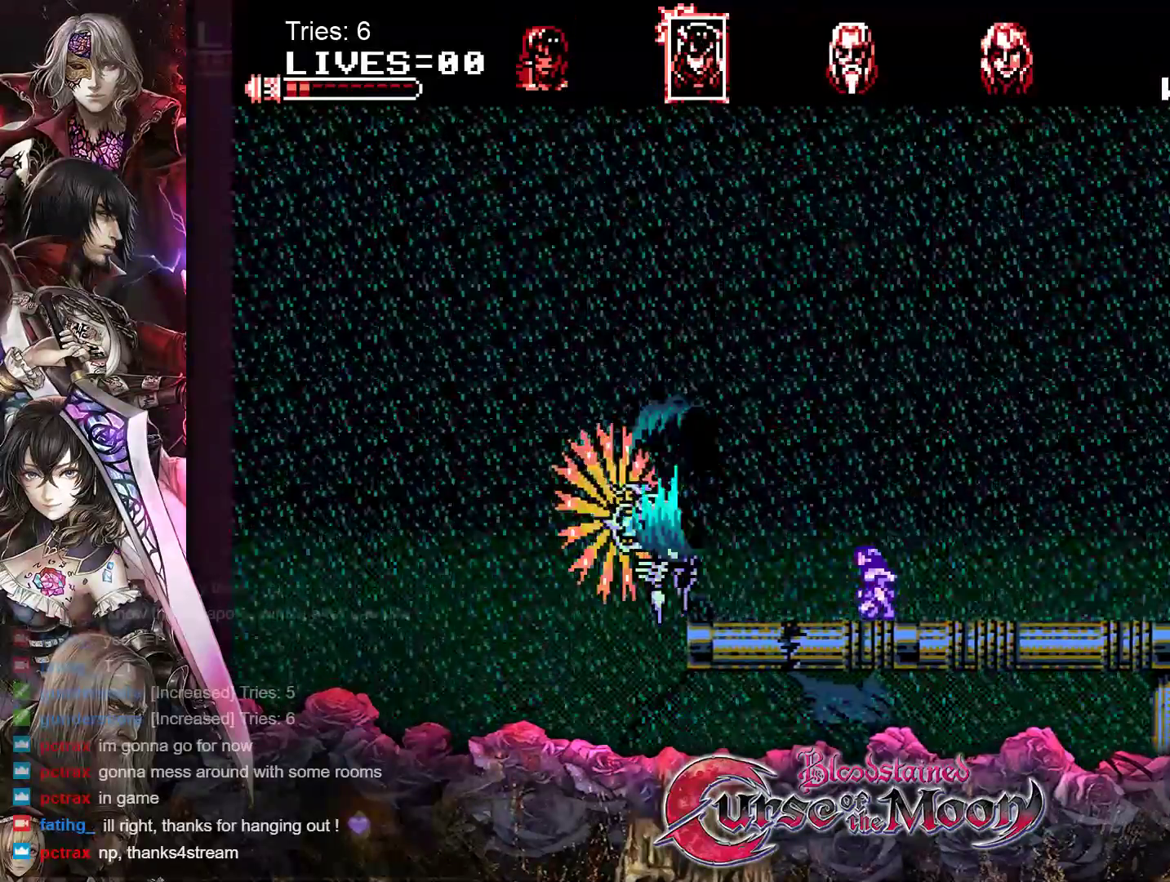
{"buttons": ["DPAD_DOWN", "DPAD_LEFT"], "events": [[50, "Y", "up"], [117, "Y", "down"], [183, "Y", "up"], [233, "Y", "down"], [317, "Y", "up"]]}
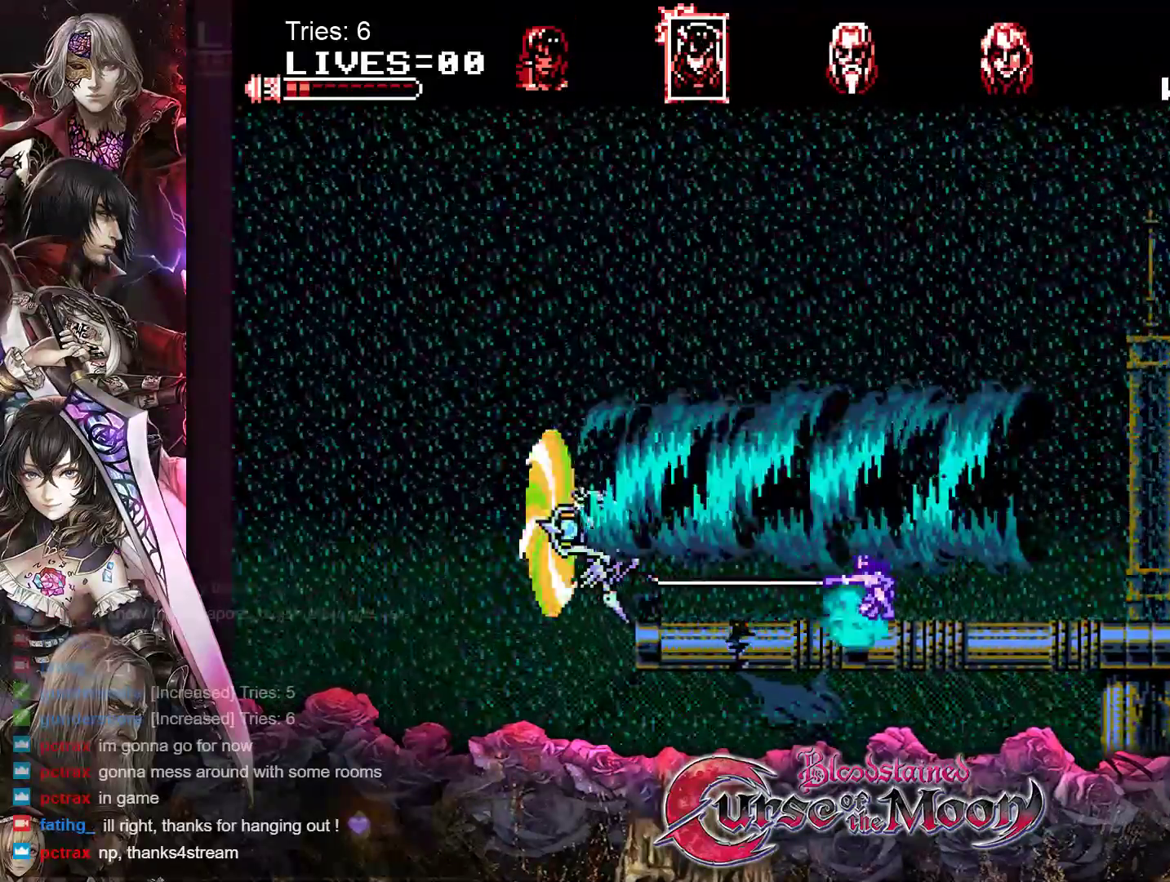
{"buttons": ["Y", "DPAD_DOWN", "DPAD_LEFT"], "events": [[67, "B", "down"], [183, "B", "up"], [467, "Y", "down"]]}
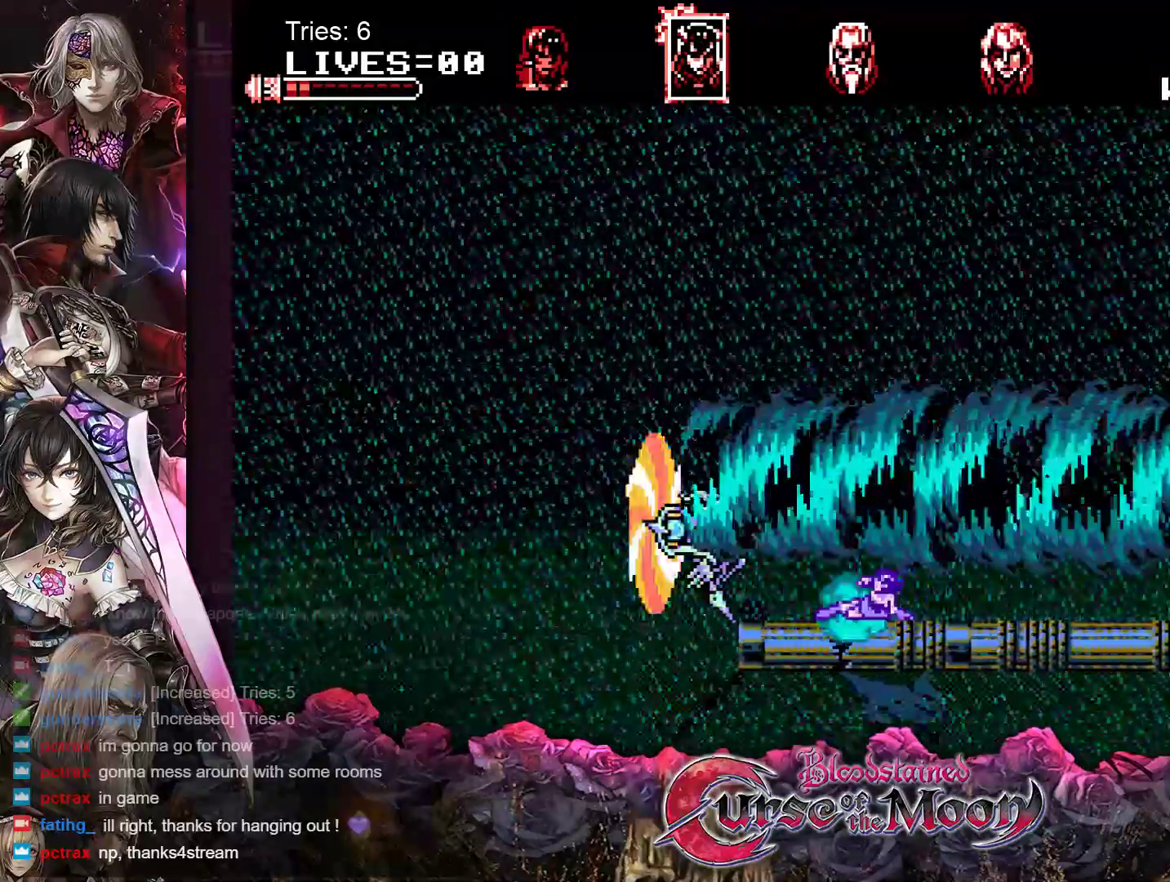
{"buttons": ["DPAD_DOWN", "DPAD_LEFT"], "events": [[67, "Y", "up"], [150, "Y", "down"], [233, "Y", "up"], [283, "Y", "down"], [367, "Y", "up"], [433, "Y", "down"], [500, "Y", "up"]]}
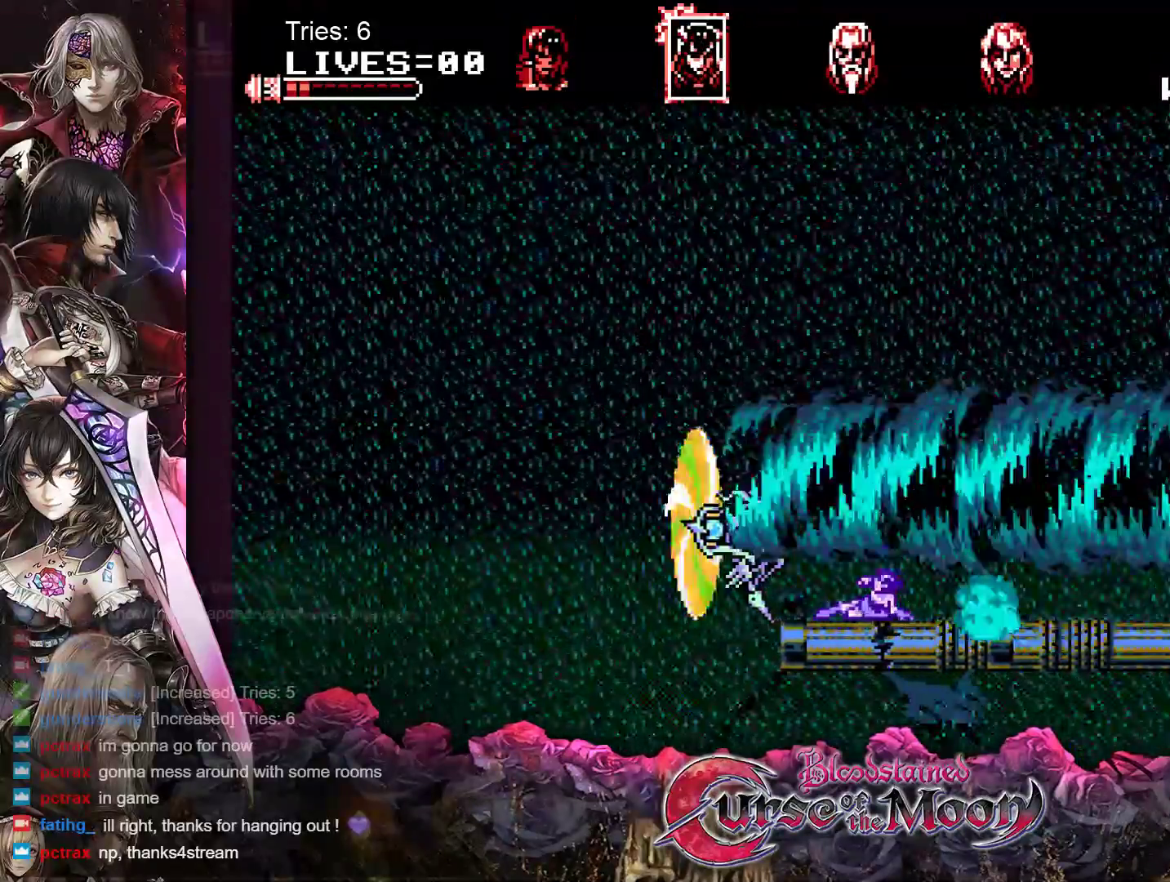
{"buttons": ["Y", "DPAD_DOWN", "DPAD_LEFT"], "events": [[67, "Y", "down"], [133, "Y", "up"], [200, "Y", "down"], [267, "Y", "up"], [333, "Y", "down"], [400, "Y", "up"], [467, "Y", "down"]]}
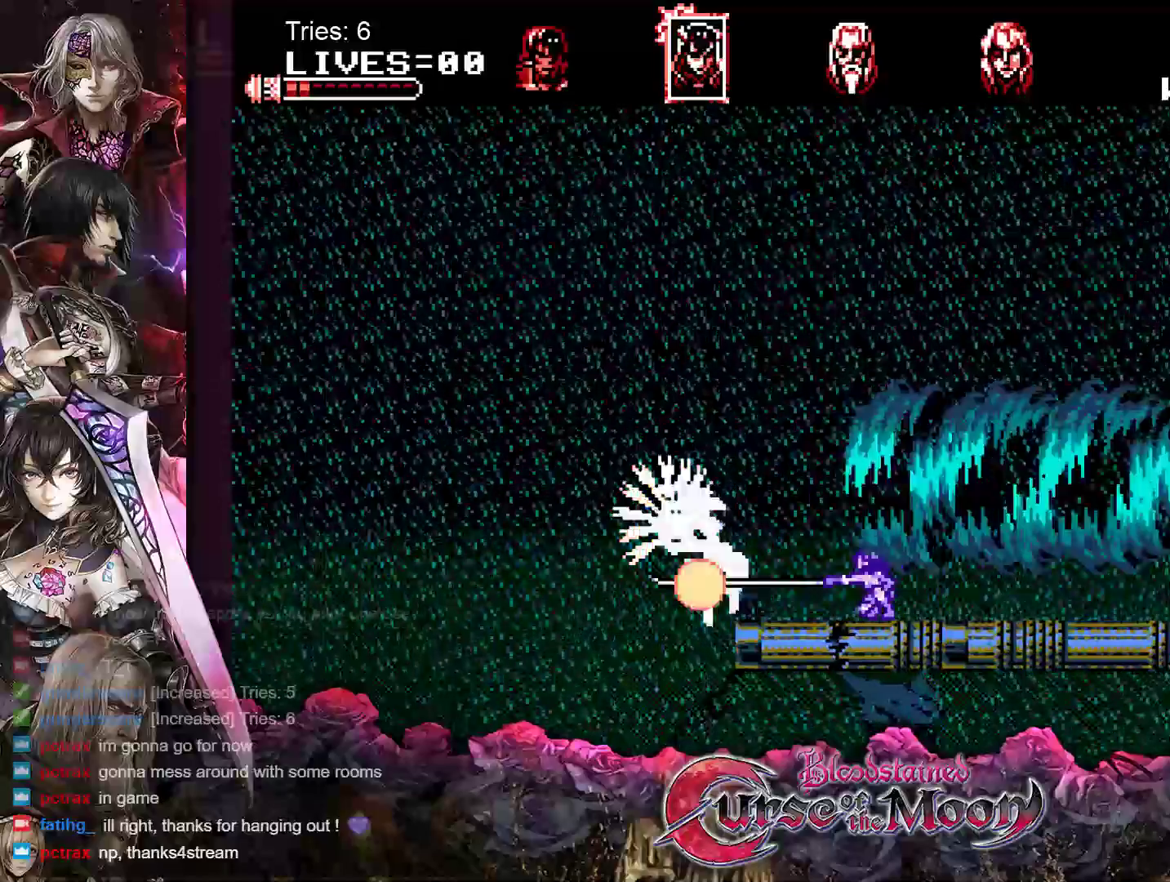
{"buttons": ["DPAD_DOWN", "DPAD_LEFT"], "events": [[50, "Y", "up"], [117, "Y", "down"], [167, "Y", "up"], [233, "Y", "down"], [333, "Y", "up"], [383, "Y", "down"], [450, "Y", "up"]]}
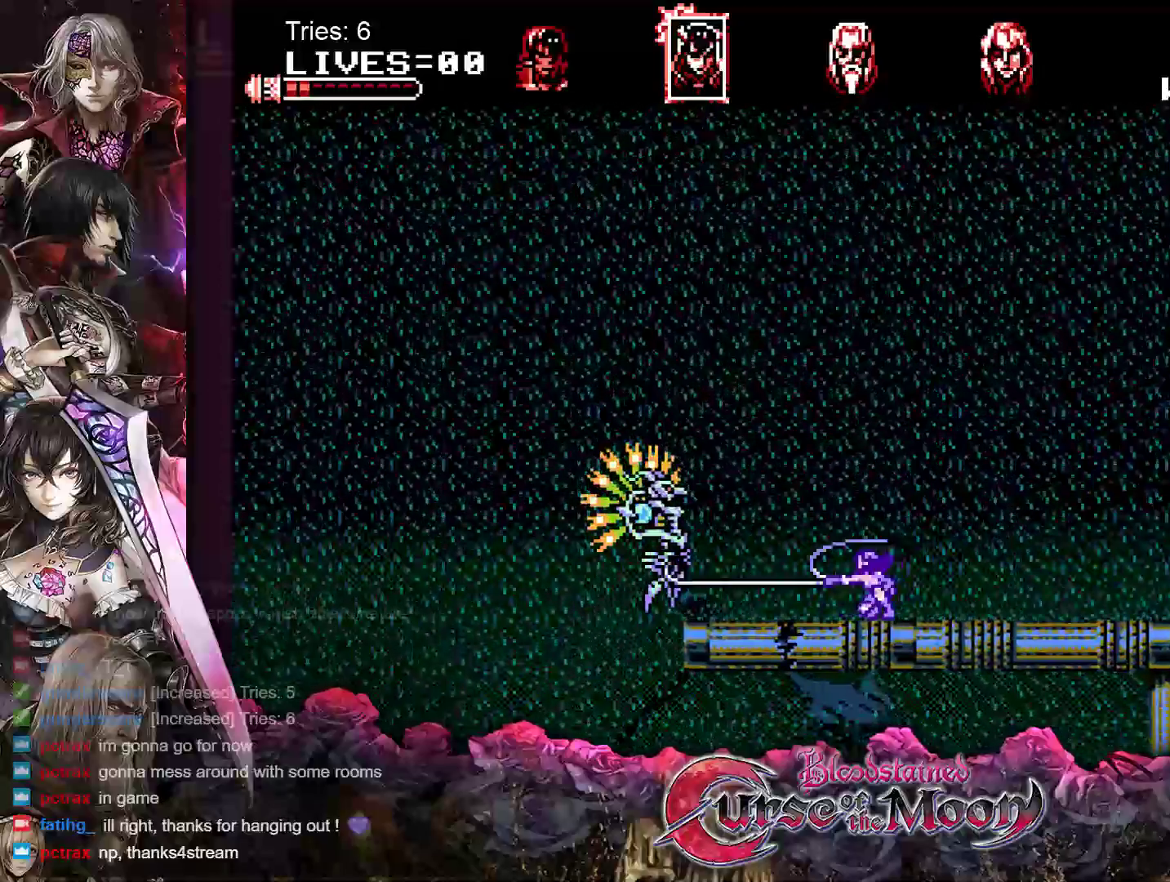
{"buttons": ["DPAD_DOWN", "DPAD_LEFT"], "events": [[17, "Y", "down"], [83, "Y", "up"], [150, "Y", "down"], [233, "Y", "up"], [283, "Y", "down"], [367, "Y", "up"], [417, "Y", "down"], [500, "Y", "up"]]}
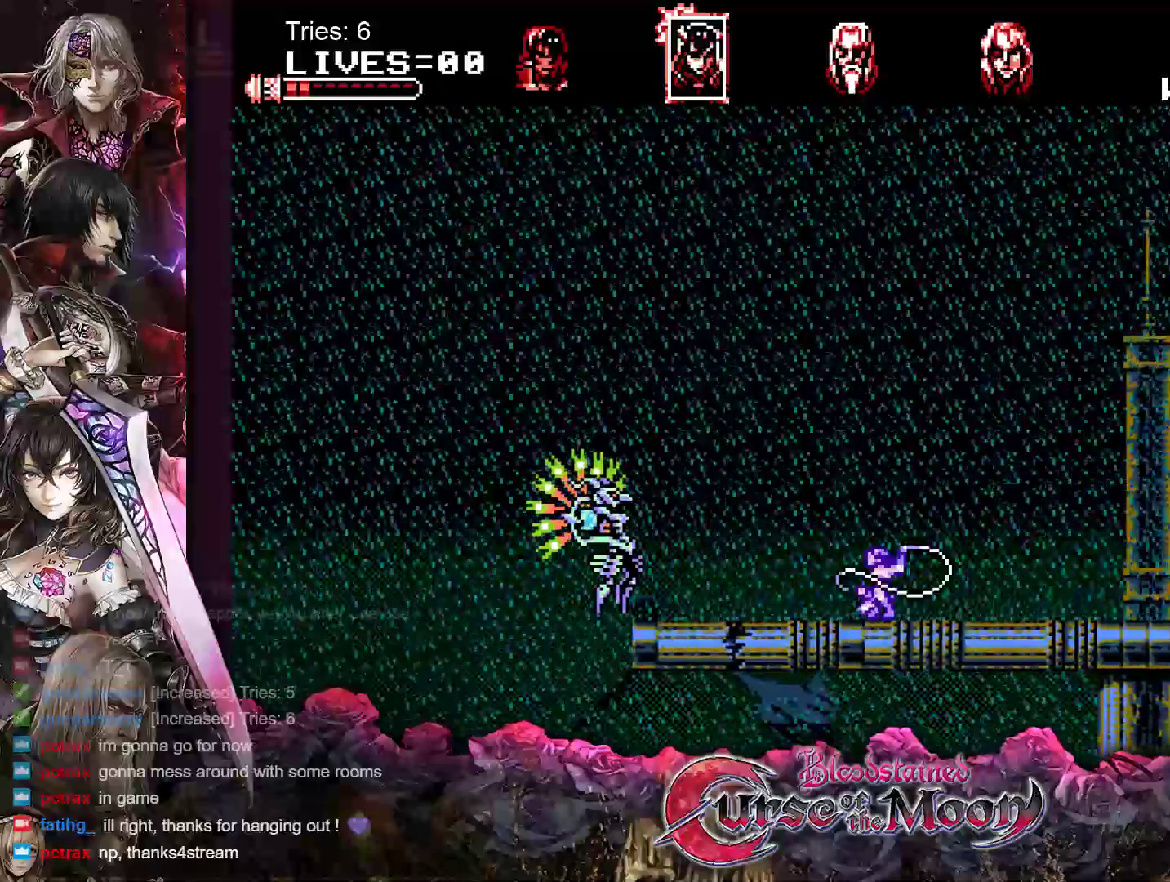
{"buttons": ["DPAD_LEFT"], "events": [[483, "DPAD_DOWN", "up"]]}
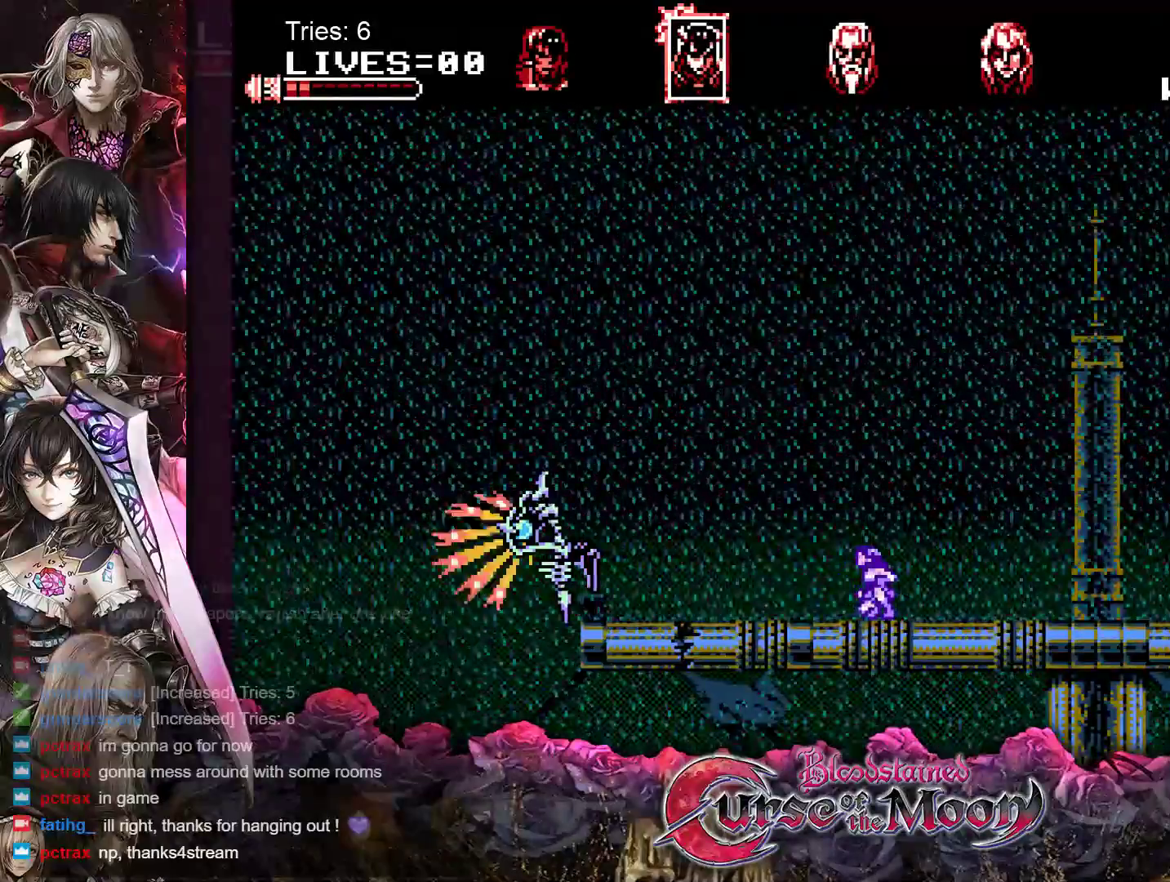
{"buttons": [], "events": [[33, "DPAD_LEFT", "up"], [233, "DPAD_RIGHT", "down"], [400, "DPAD_RIGHT", "up"]]}
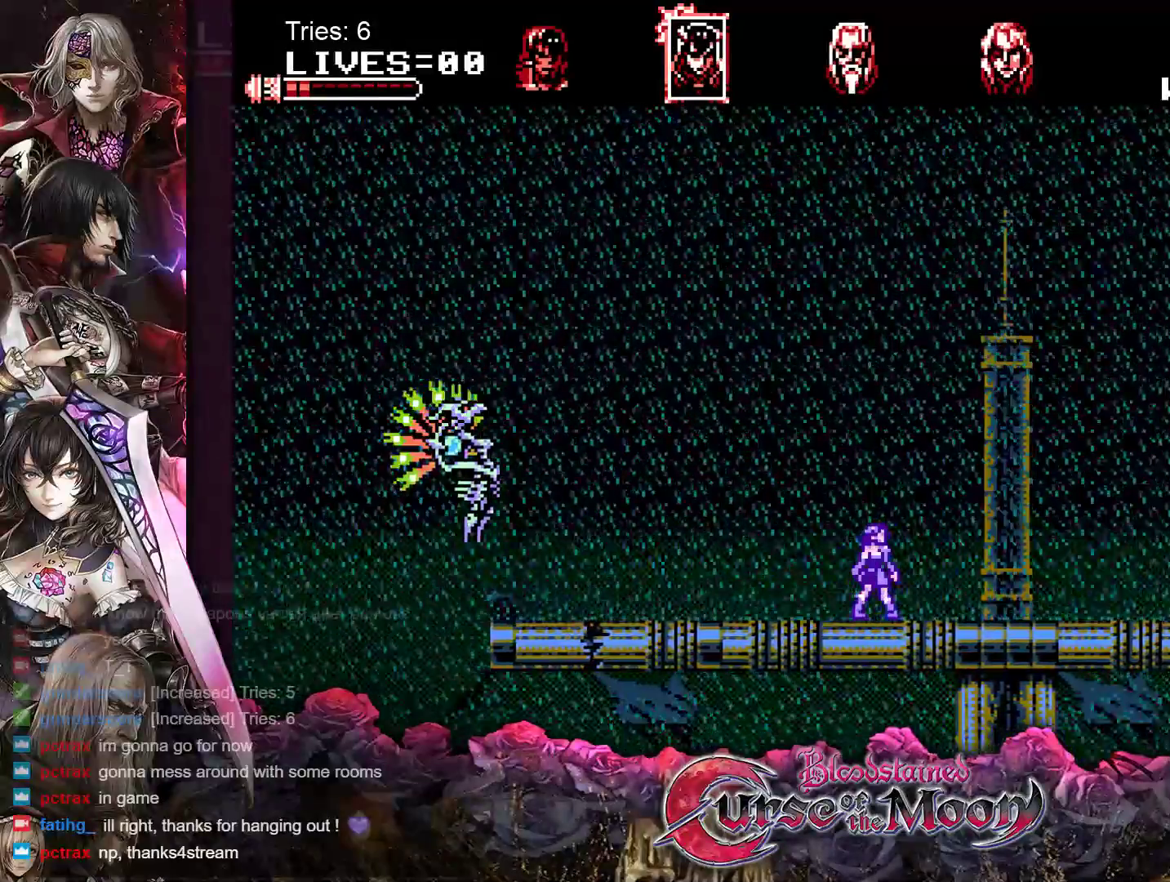
{"buttons": [], "events": []}
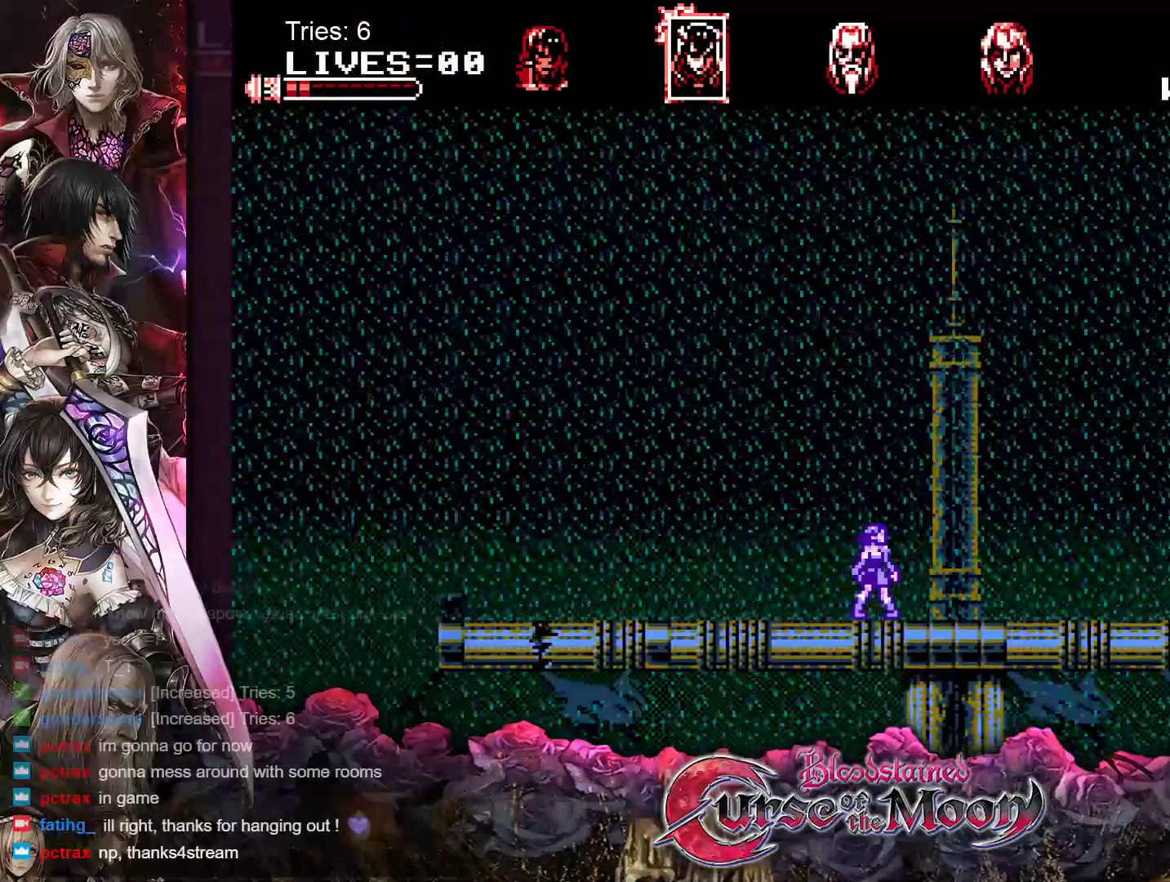
{"buttons": [], "events": []}
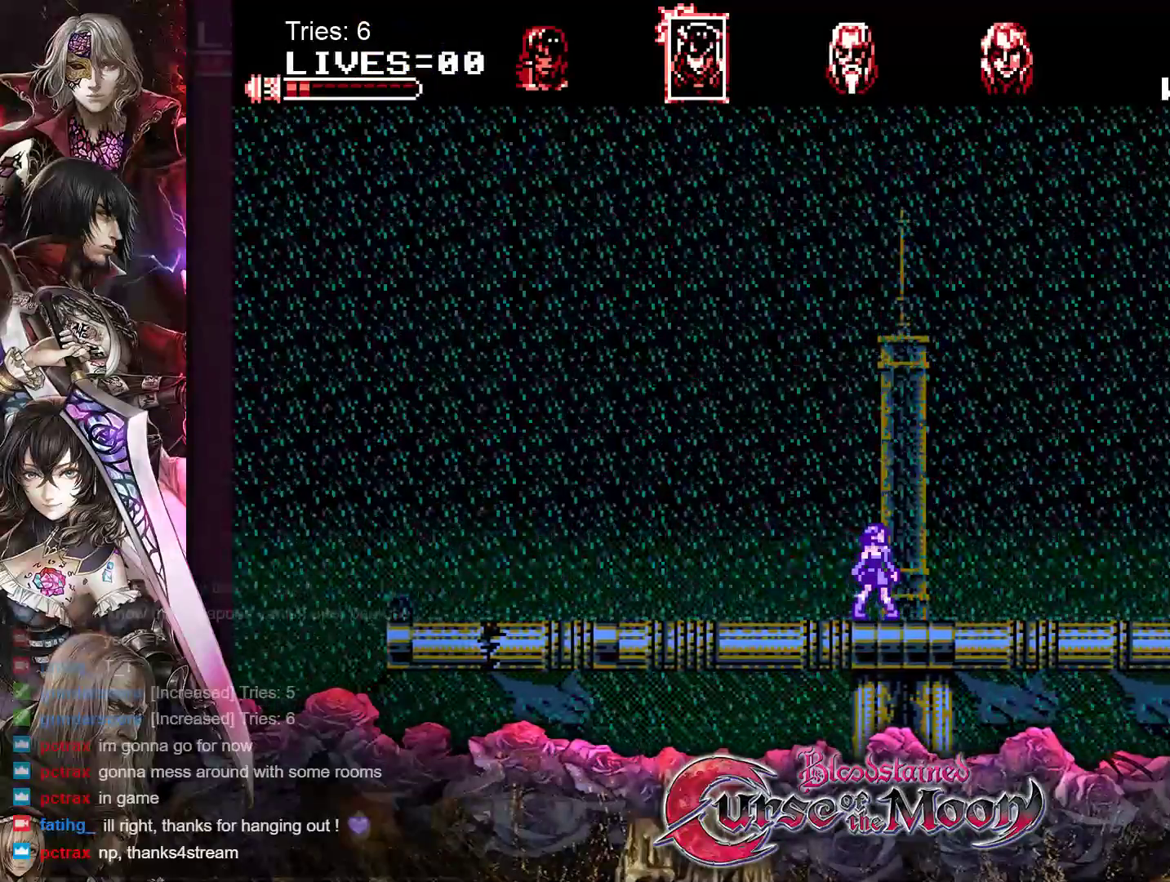
{"buttons": [], "events": []}
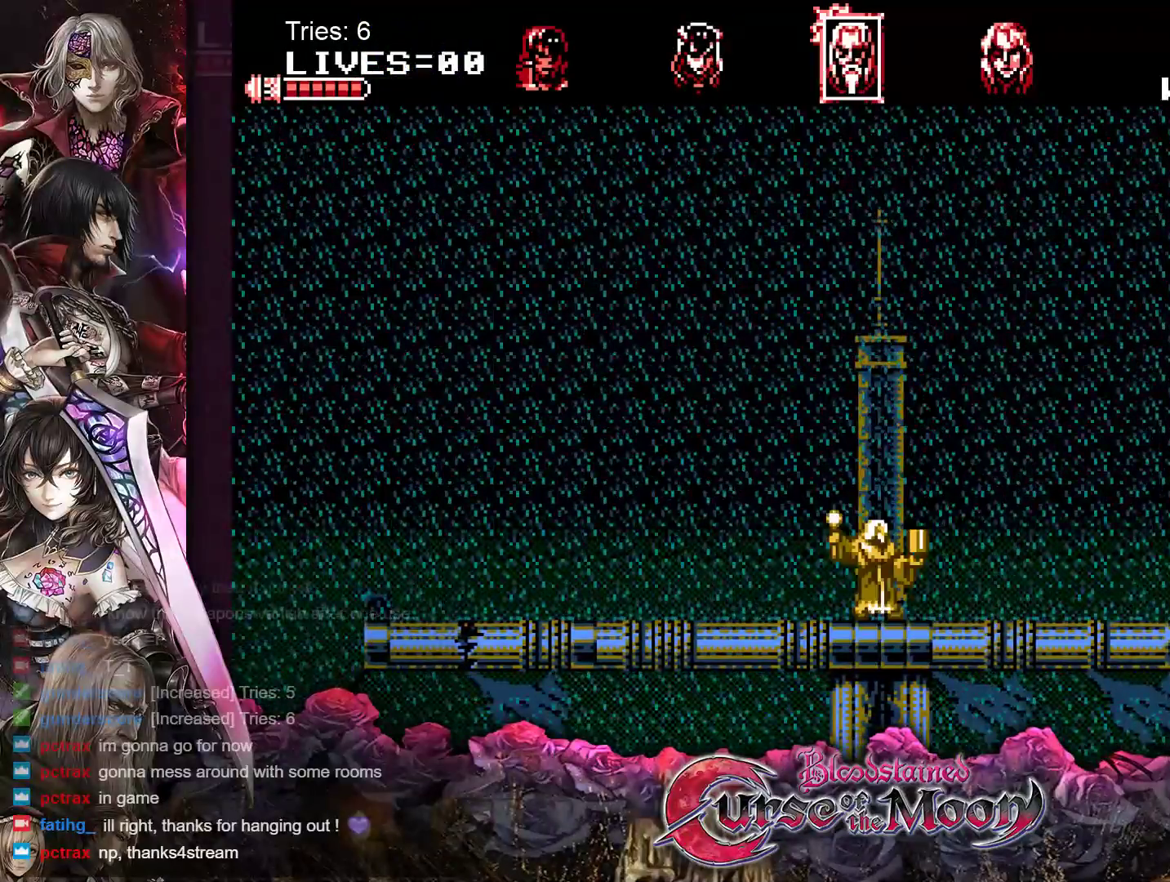
{"buttons": [], "events": []}
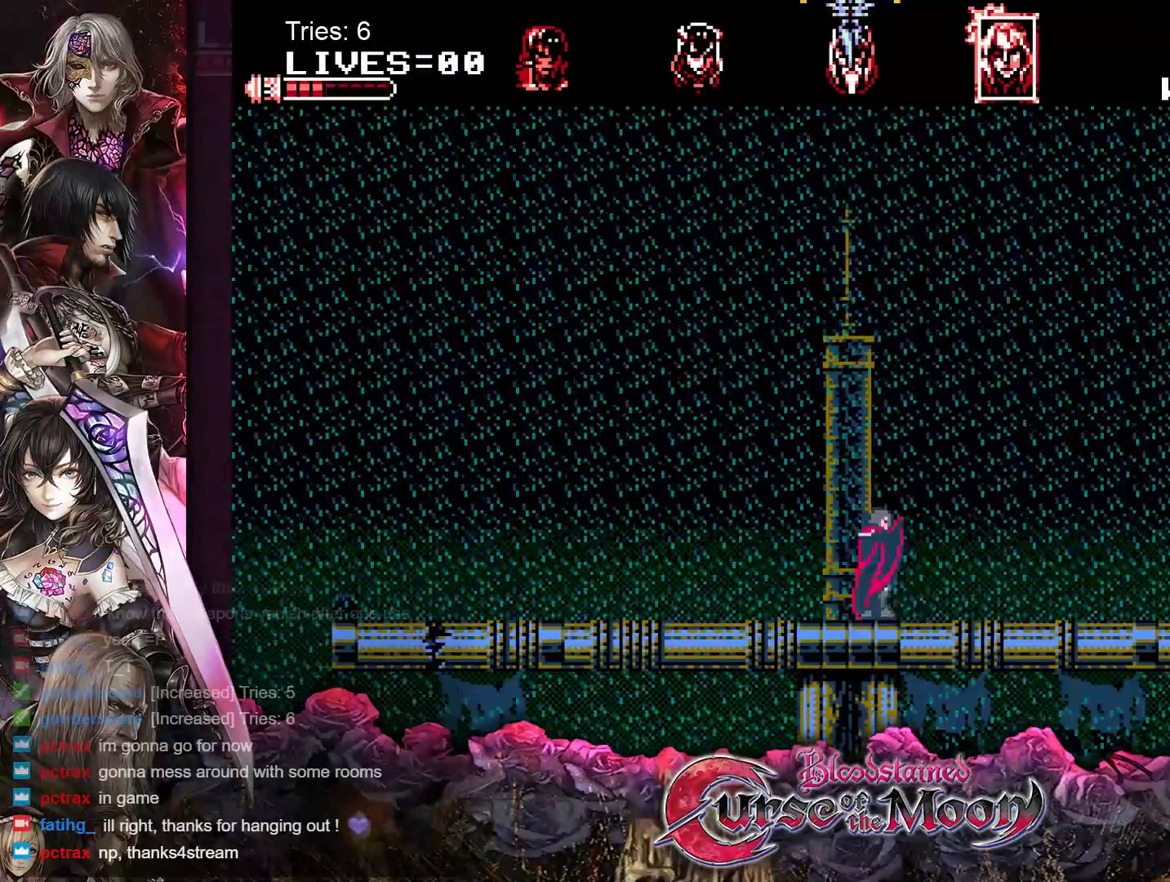
{"buttons": [], "events": []}
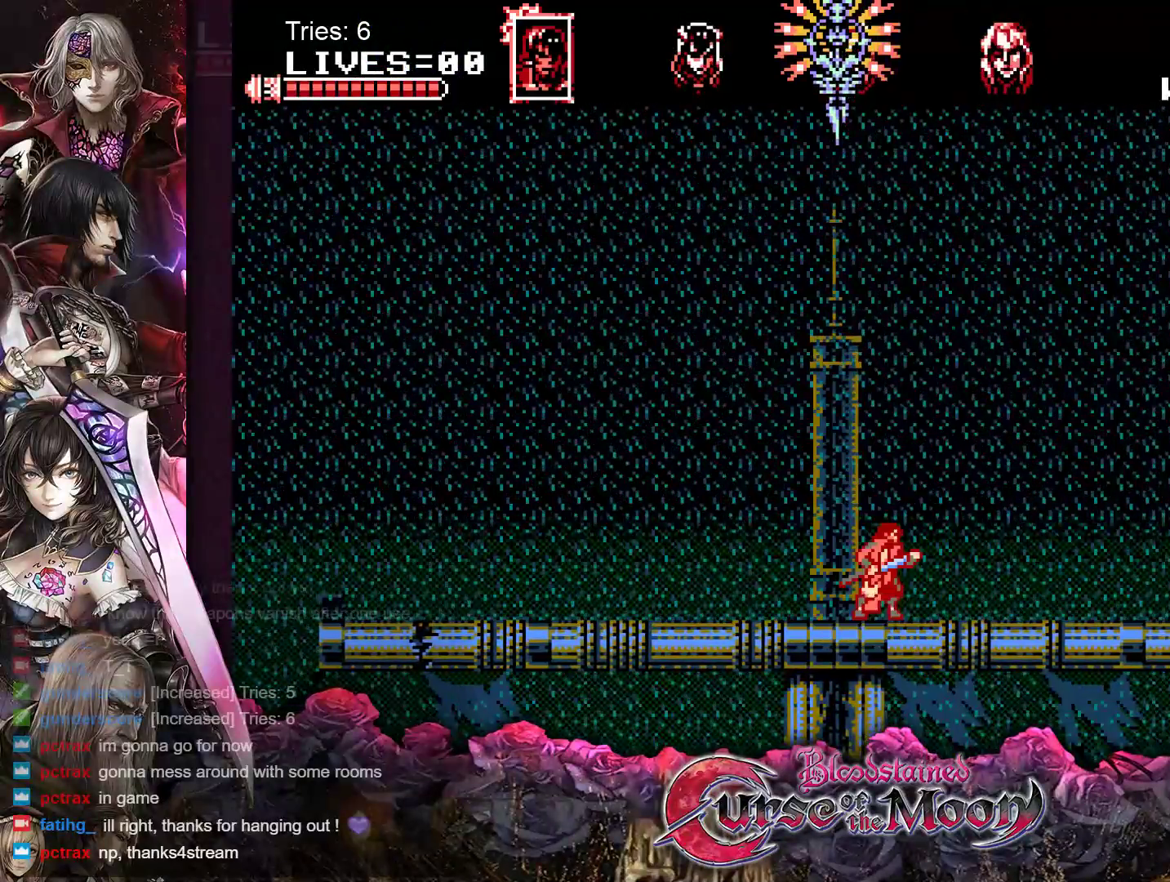
{"buttons": [], "events": []}
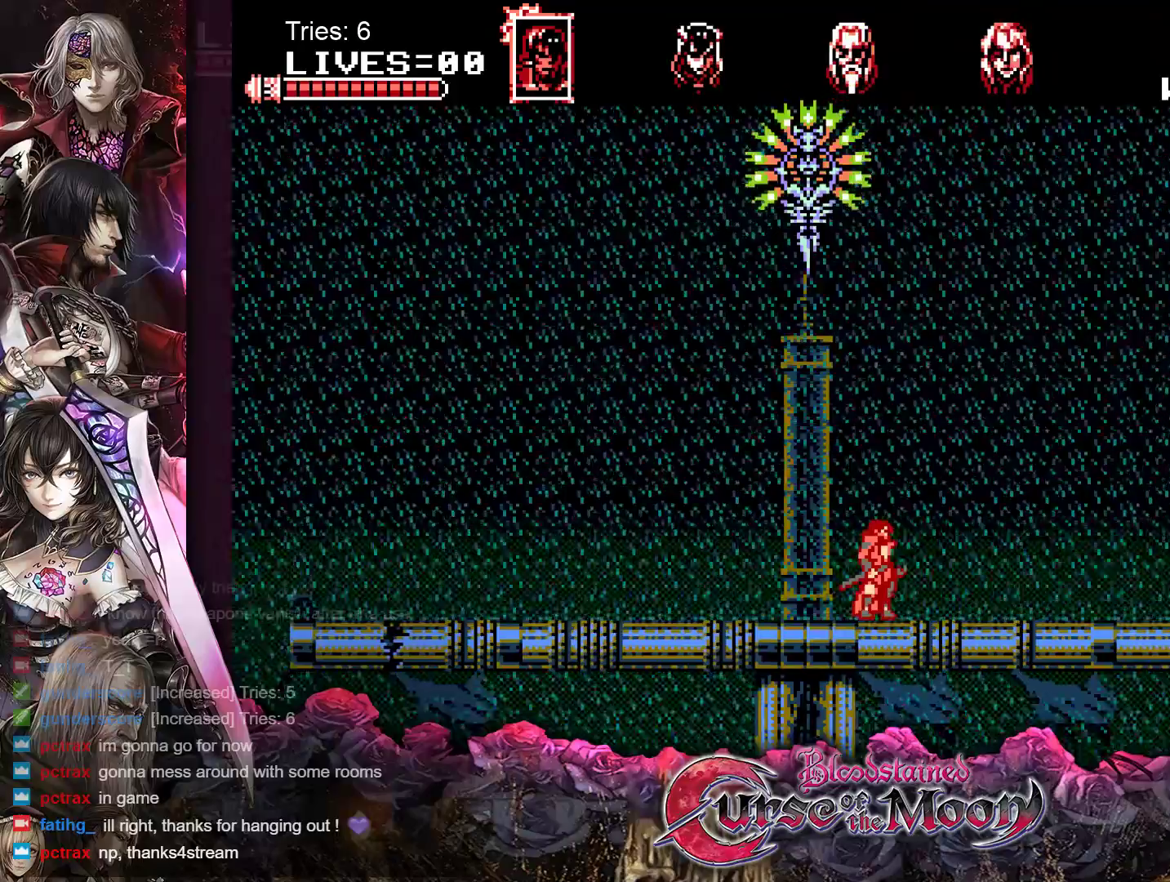
{"buttons": [], "events": []}
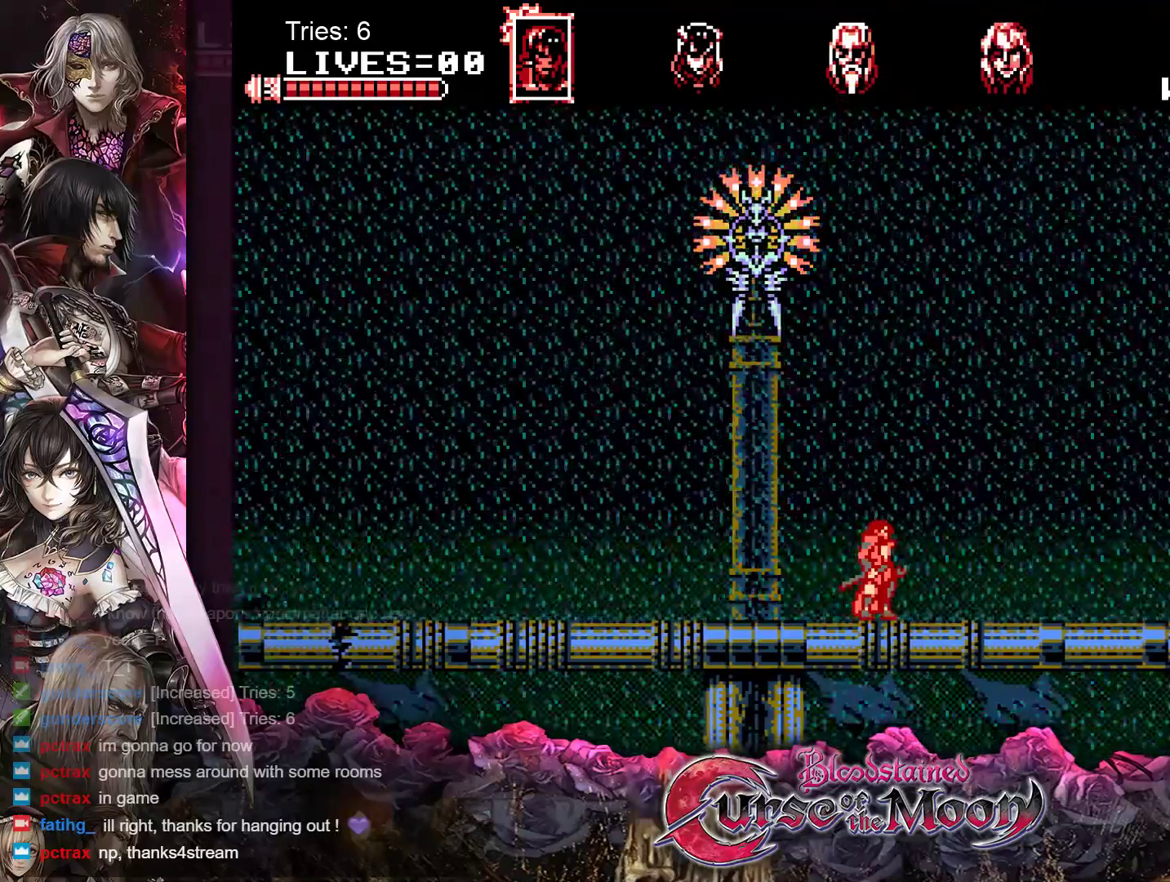
{"buttons": [], "events": []}
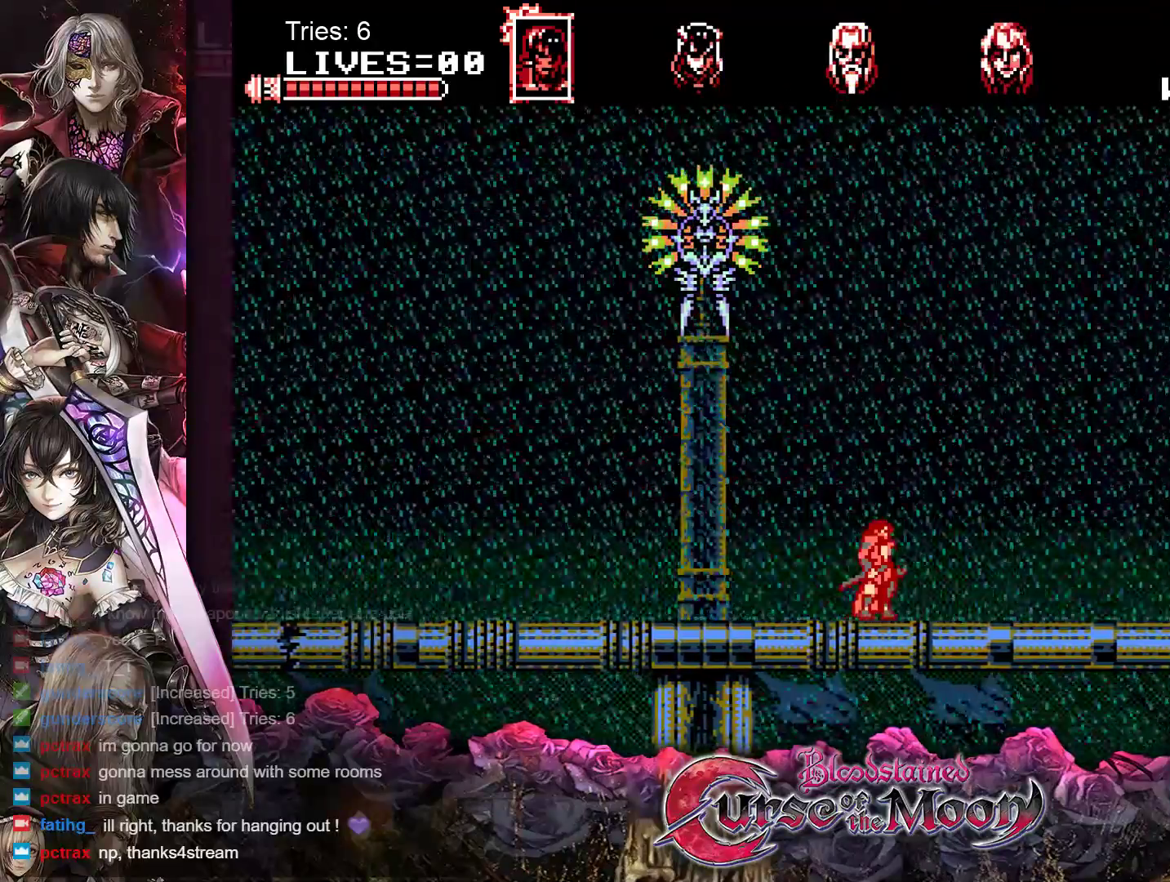
{"buttons": ["DPAD_LEFT"], "events": [[367, "DPAD_LEFT", "down"]]}